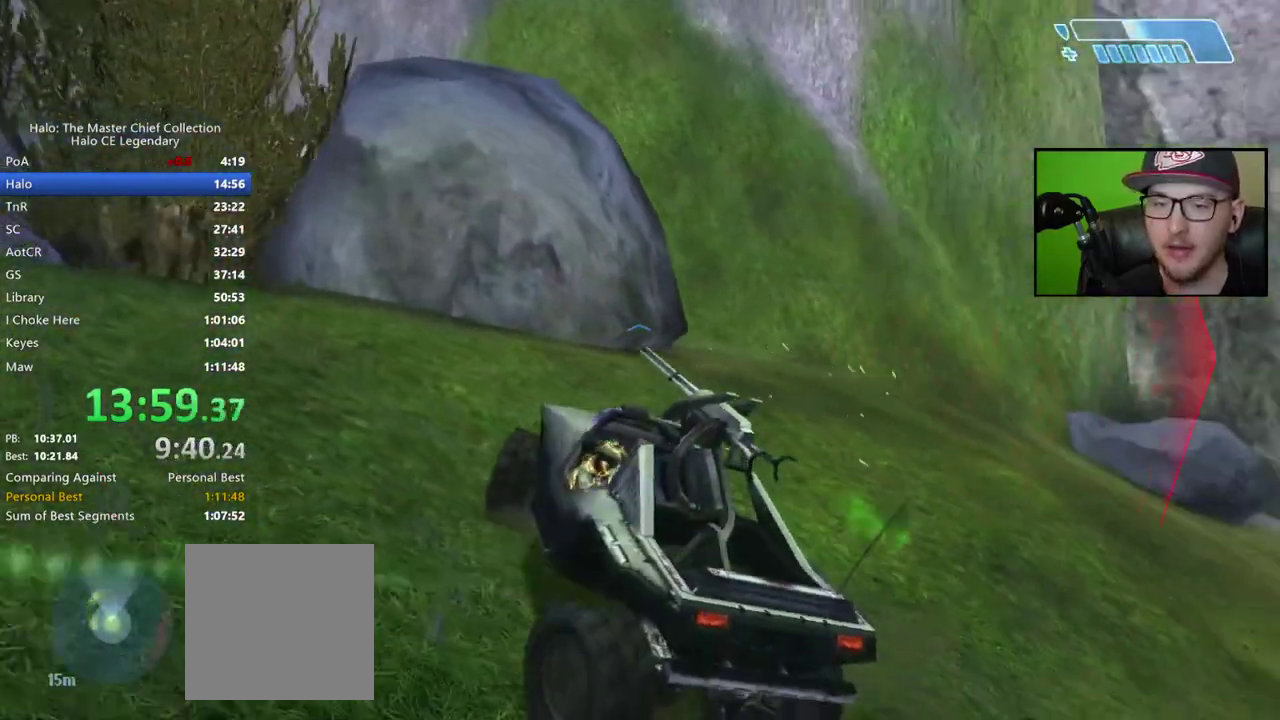
Gameplay with a controller (Xbox layout); each line is a JSON object with the inputs held at the frame after it. "events" lists button and stick changes between this image and that frame as [ms after this image, input, new state], when the widget could be followed in between.
{"buttons": [], "left_stick": "center", "right_stick": "right", "events": []}
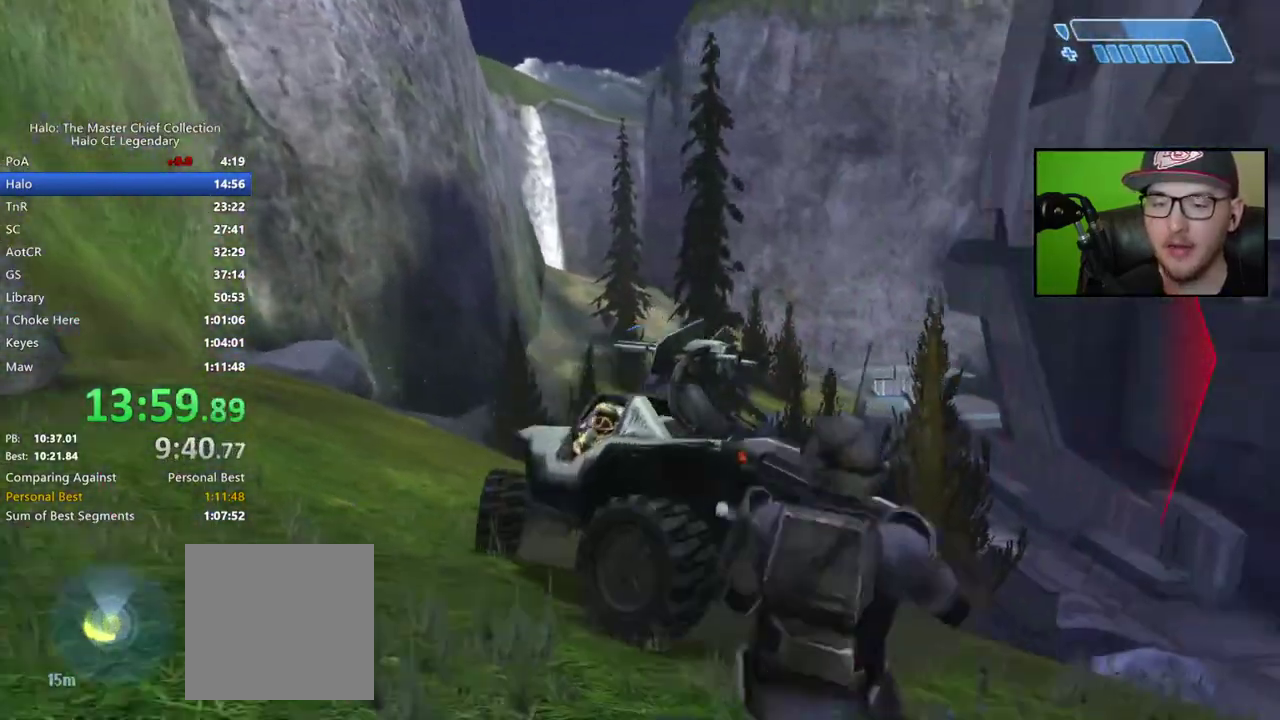
{"buttons": [], "left_stick": "center", "right_stick": "right", "events": []}
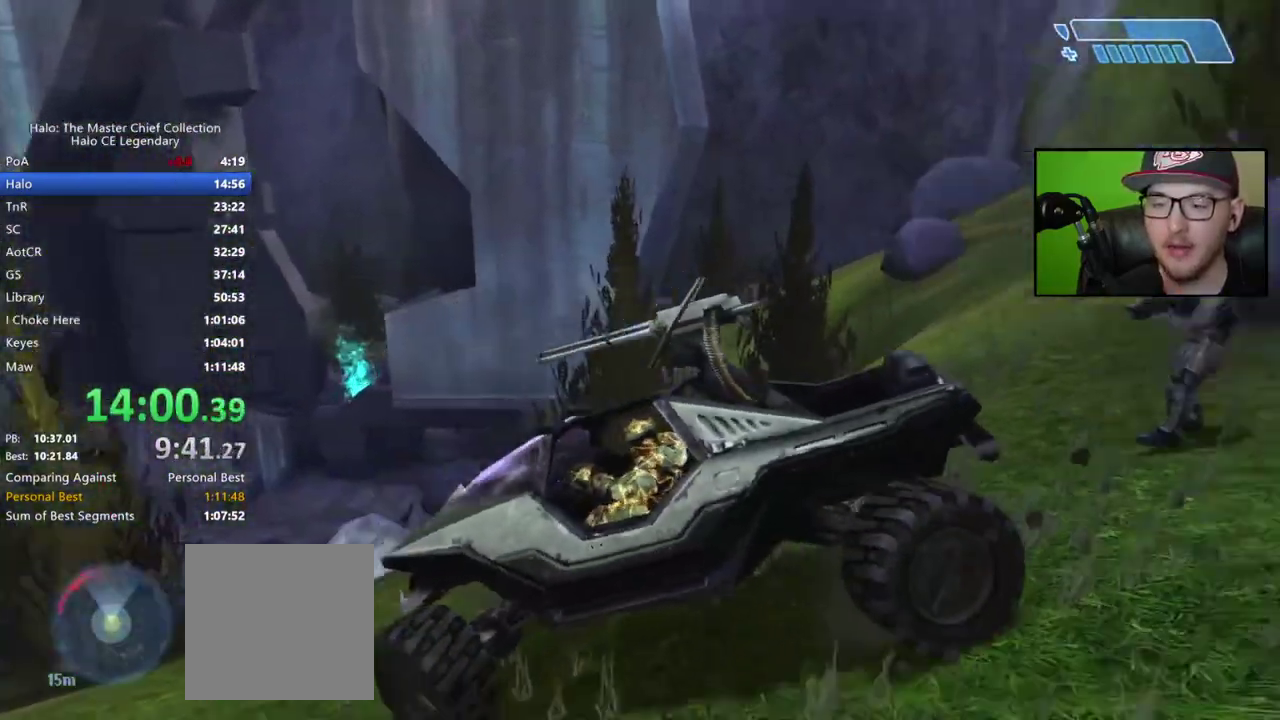
{"buttons": [], "left_stick": "center", "right_stick": "center", "events": [[383, "right_stick", "center"]]}
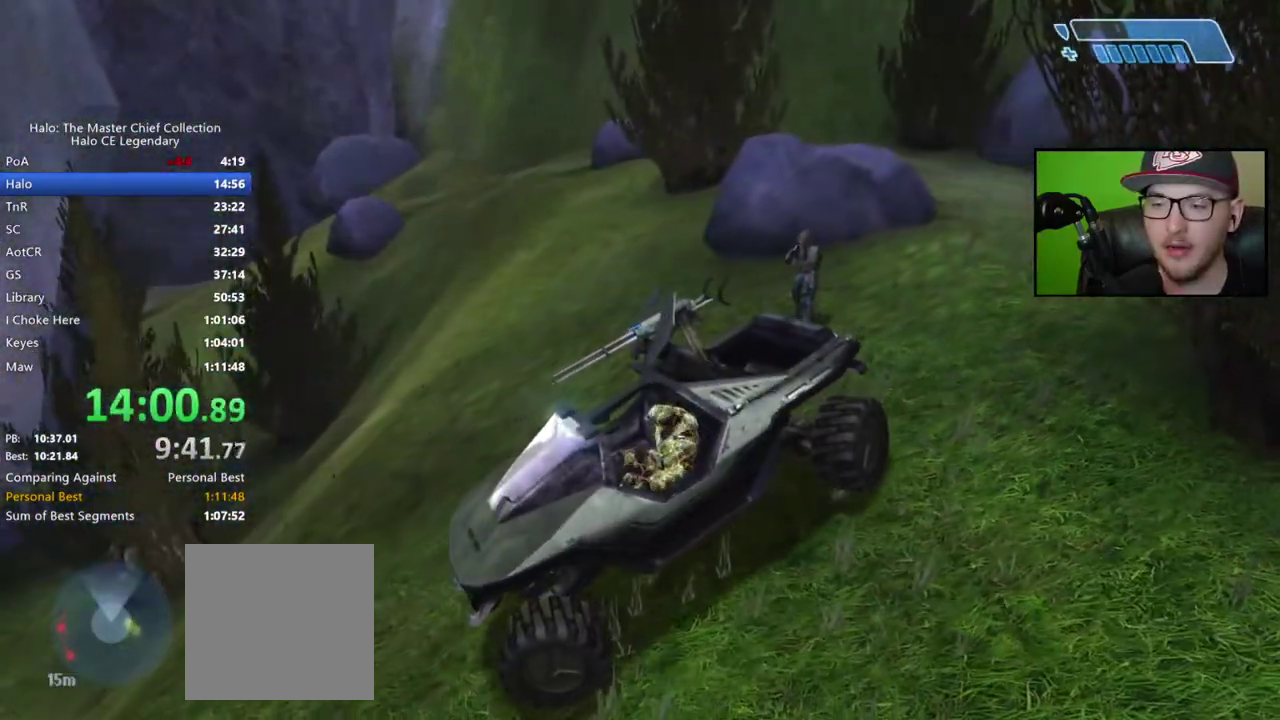
{"buttons": ["X"], "left_stick": "center", "right_stick": "center", "events": [[50, "X", "down"]]}